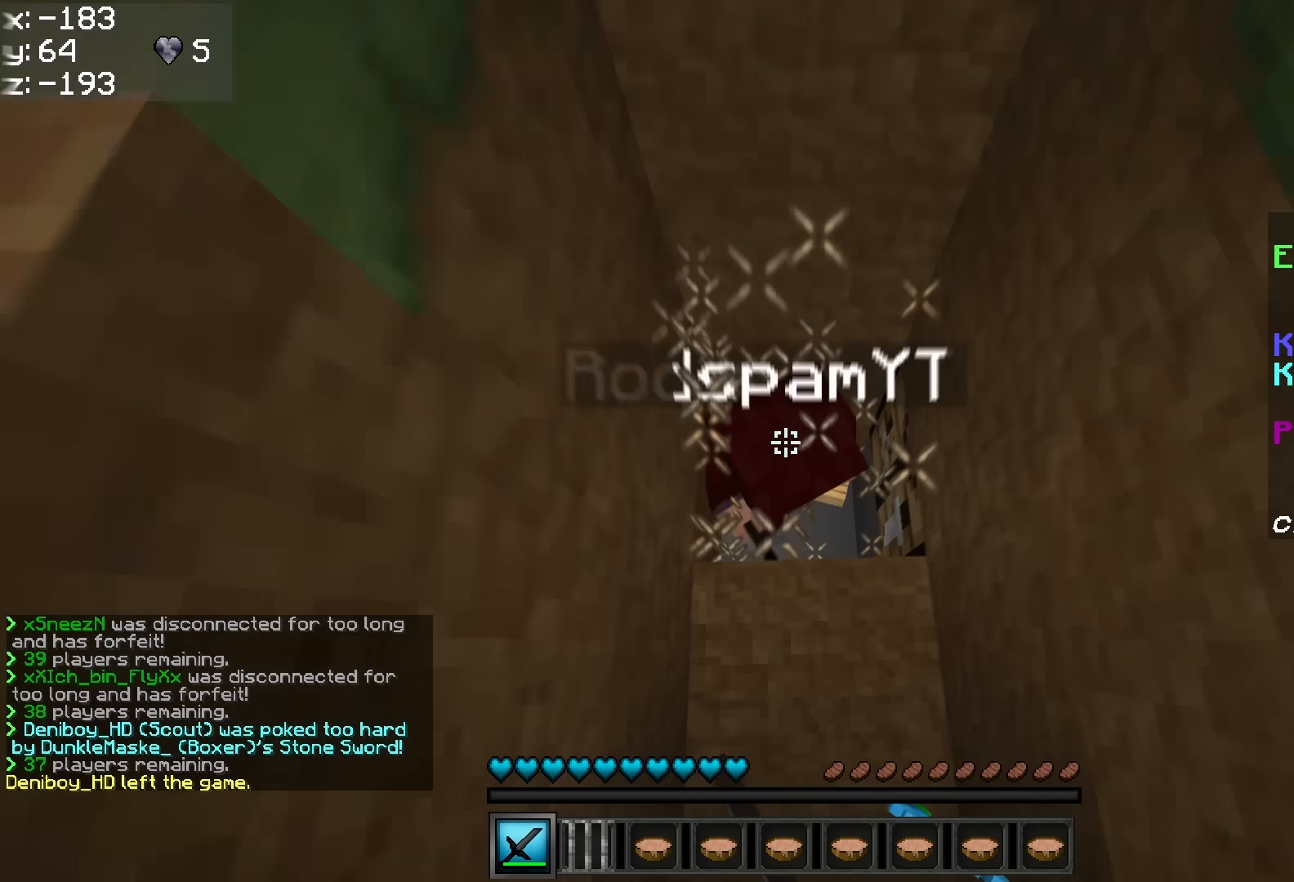
Gameplay with keyboard and mouse; each line is a JSON object with the keys and mouse buttons held at the frame after it. "events" lists presses ("down") and releases ("up") of "a", "d", "s", "w", "mouse_left" and "mouse_right" between this image and that frame as [ms after this image, input, new state], when the widget could be followed in between. "mouse_left", "mouse_right" = the "left", "right" buttons of the "mouse" list. No other keys are recorded. Fast repeated clicks can show as one long hold. Mouse movement is not recorded.
{"keys": [], "mouse": [], "events": [[50, "mouse_left", "down"], [50, "mouse_right", "down"], [100, "mouse_left", "up"], [150, "mouse_left", "down"], [200, "mouse_left", "up"], [200, "mouse_right", "up"], [233, "mouse_left", "down"], [300, "mouse_left", "up"], [350, "mouse_left", "down"], [400, "mouse_left", "up"], [450, "mouse_left", "down"], [500, "mouse_left", "up"]]}
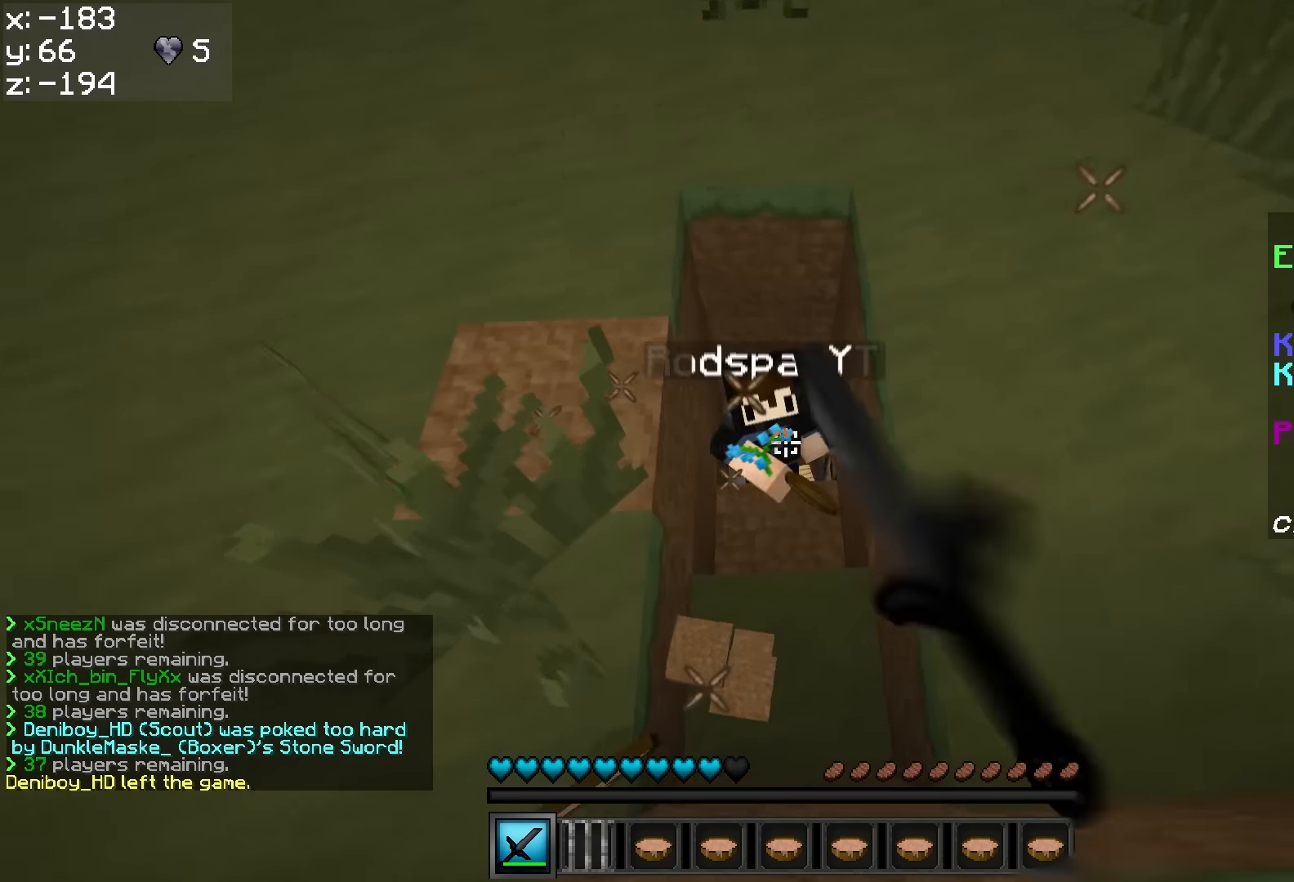
{"keys": [], "mouse": [], "events": [[50, "mouse_left", "down"], [100, "mouse_left", "up"], [150, "mouse_left", "down"], [183, "mouse_left", "up"], [183, "w", "down"], [250, "mouse_left", "down"], [300, "mouse_left", "up"], [350, "mouse_left", "down"], [400, "mouse_left", "up"], [450, "mouse_left", "down"], [450, "w", "up"], [500, "mouse_left", "up"]]}
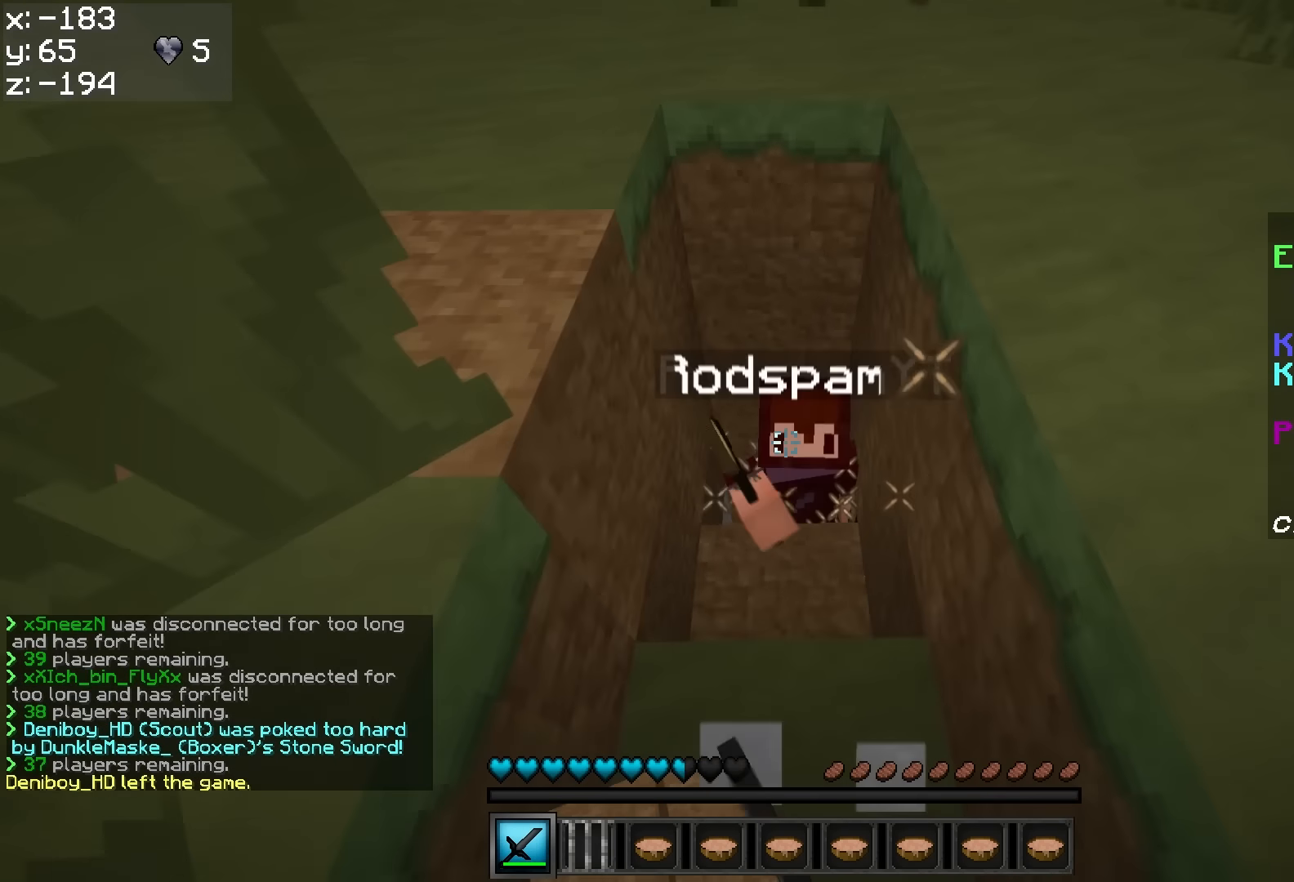
{"keys": ["w"], "mouse": [], "events": [[50, "mouse_left", "down"], [83, "mouse_left", "up"], [83, "w", "down"], [150, "mouse_left", "down"], [200, "mouse_left", "up"], [200, "mouse_right", "down"], [250, "mouse_right", "up"], [300, "mouse_left", "down"], [300, "mouse_right", "down"], [350, "mouse_left", "up"], [383, "mouse_left", "down"], [500, "mouse_left", "up"], [500, "mouse_right", "up"]]}
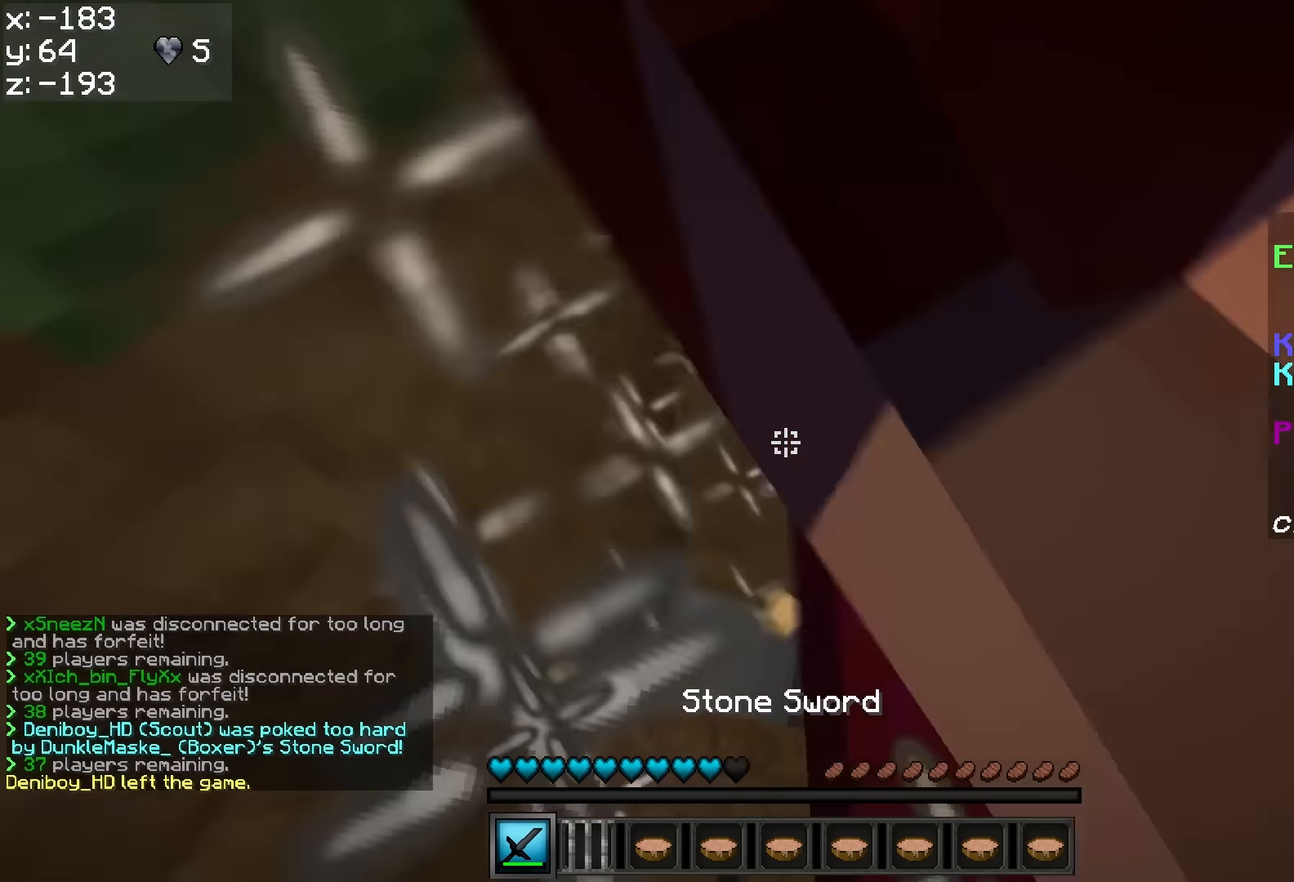
{"keys": [], "mouse": ["left"]}
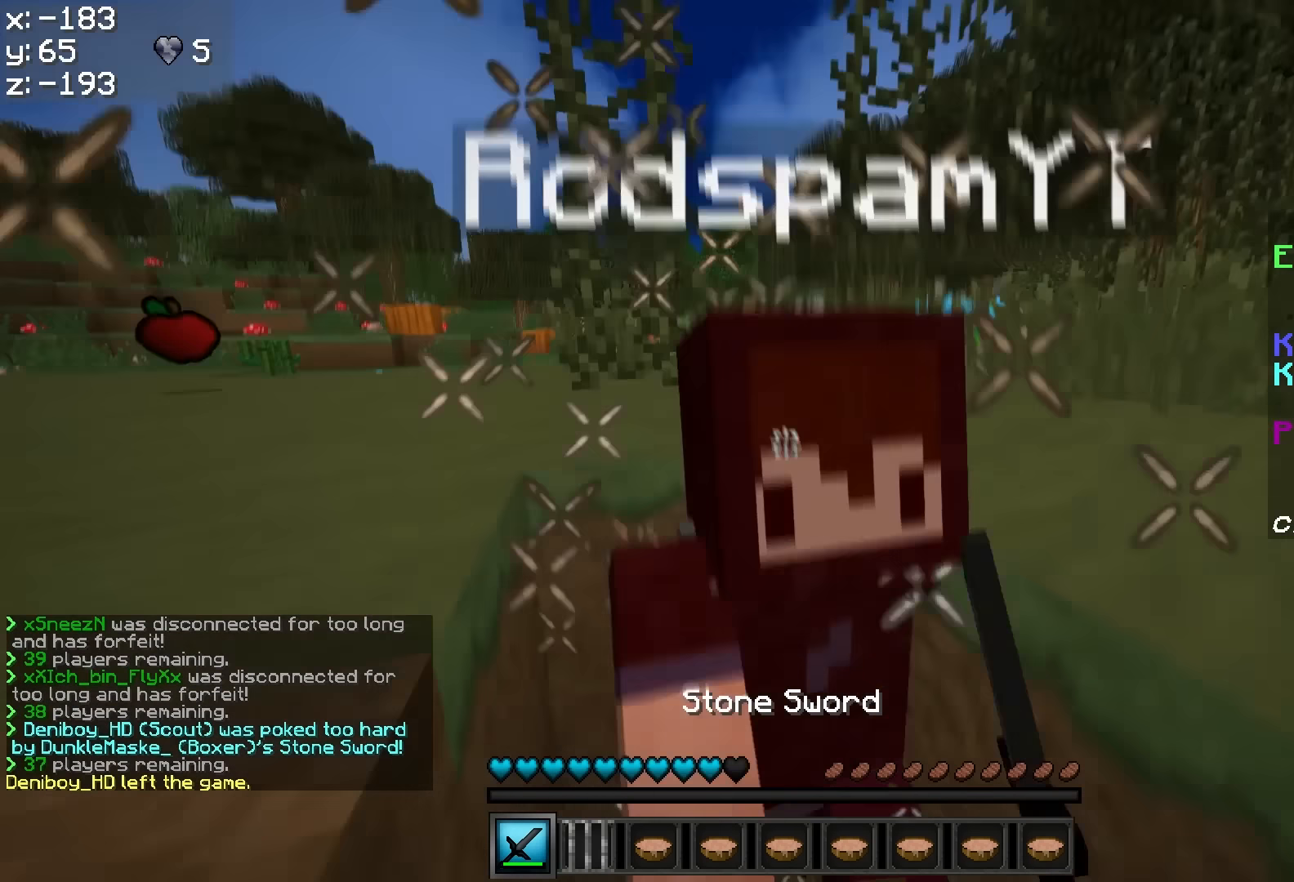
{"keys": [], "mouse": [], "events": [[100, "mouse_left", "up"], [150, "mouse_left", "down"], [200, "mouse_left", "up"], [267, "mouse_left", "down"], [300, "mouse_left", "up"], [450, "mouse_left", "down"], [500, "mouse_left", "up"]]}
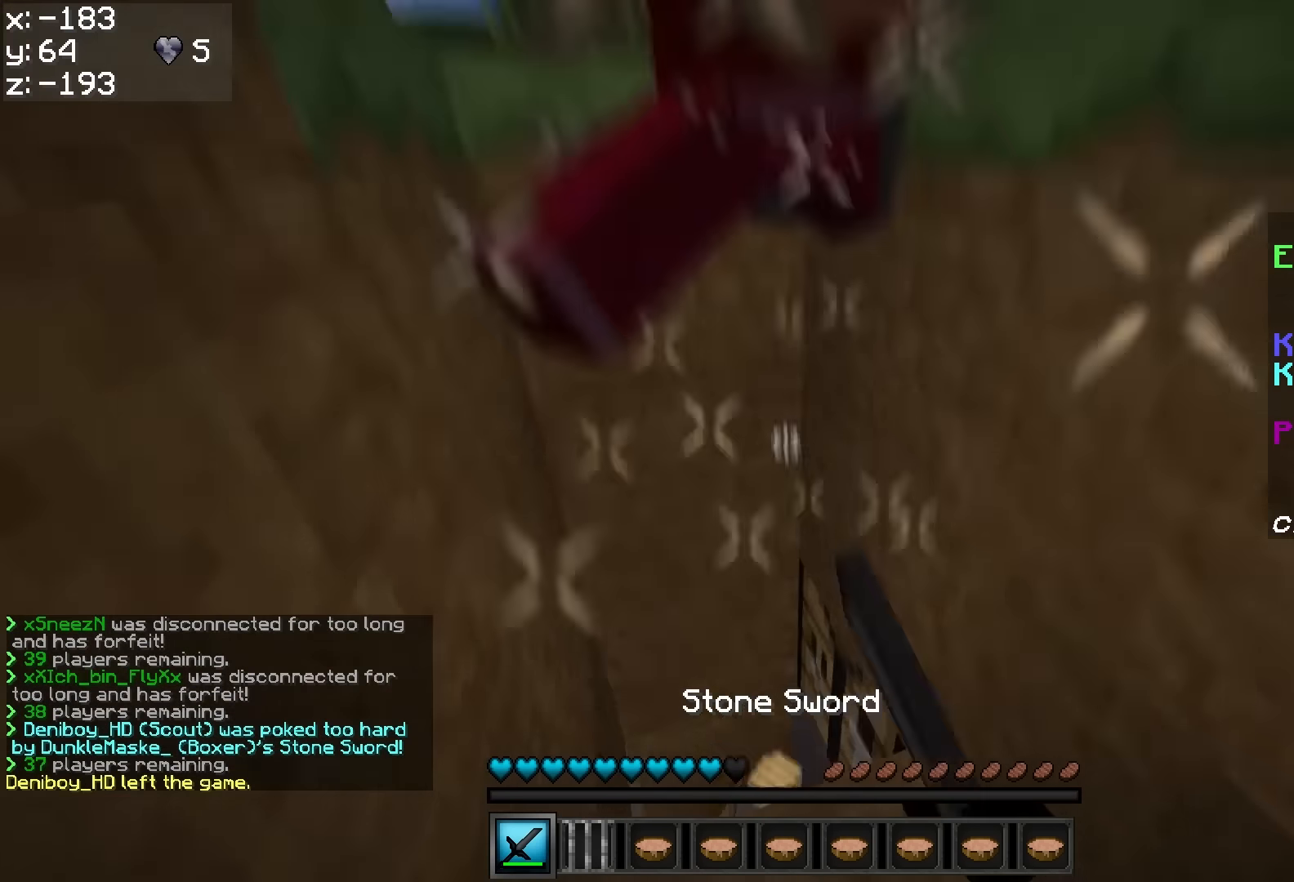
{"keys": [], "mouse": [], "events": [[50, "mouse_left", "down"], [100, "mouse_left", "up"], [150, "mouse_left", "down"], [200, "mouse_left", "up"], [250, "mouse_left", "down"], [300, "mouse_left", "up"], [350, "mouse_left", "down"], [383, "mouse_left", "up"], [450, "mouse_left", "down"], [500, "mouse_left", "up"]]}
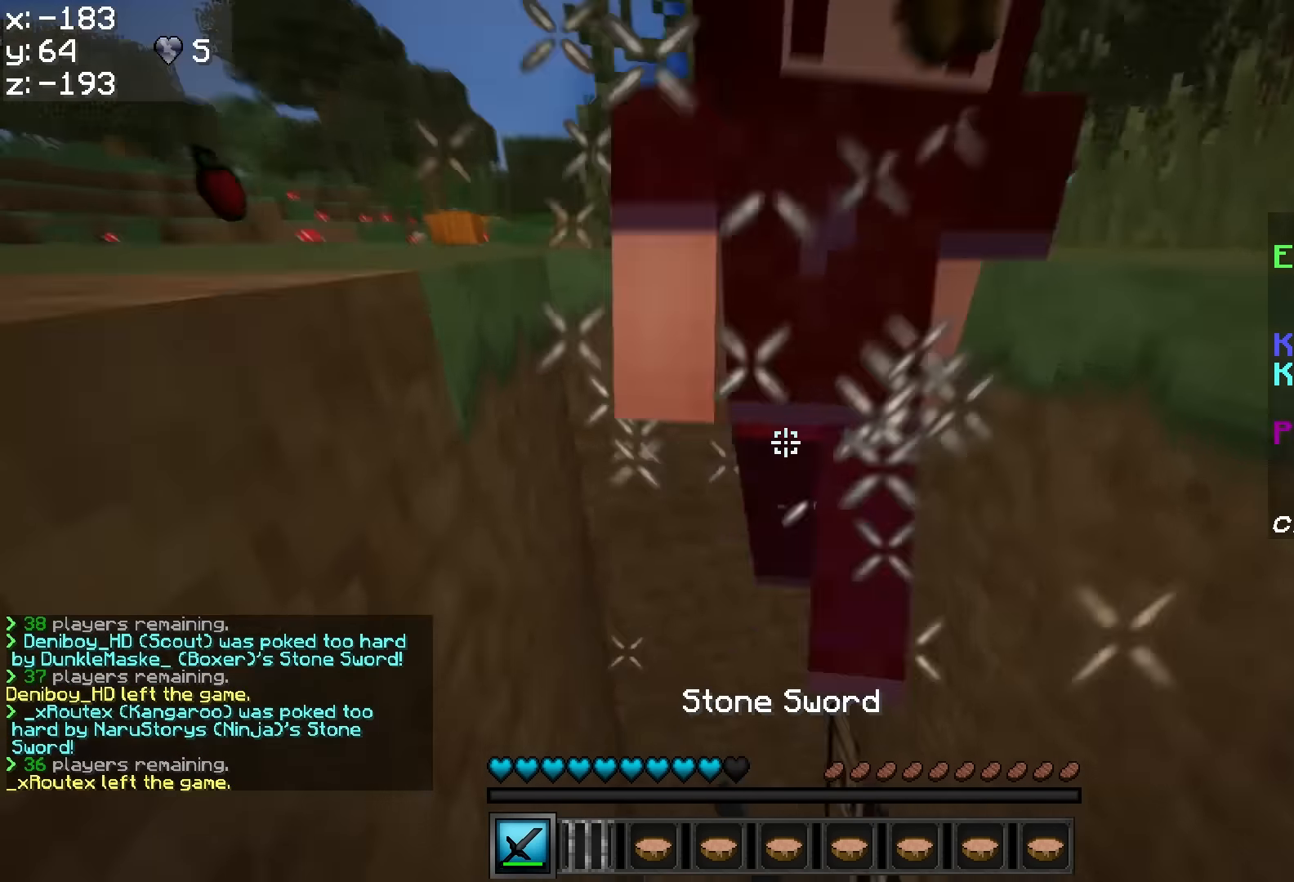
{"keys": [], "mouse": [], "events": [[50, "mouse_left", "down"], [100, "mouse_left", "up"], [150, "mouse_left", "down"], [200, "mouse_left", "up"], [233, "mouse_left", "down"], [300, "mouse_left", "up"], [350, "mouse_left", "down"], [400, "mouse_left", "up"], [450, "mouse_left", "down"], [483, "mouse_left", "up"]]}
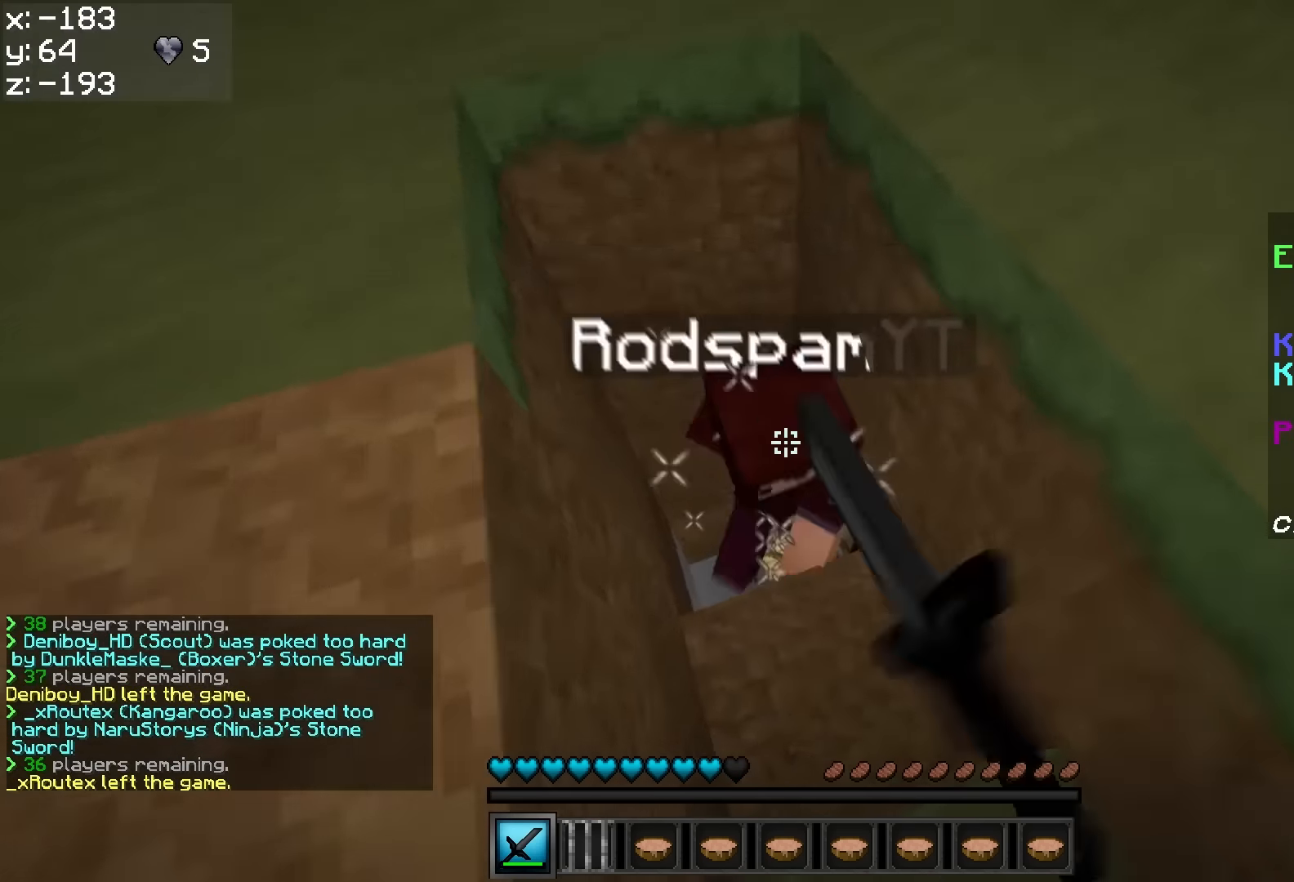
{"keys": ["w"], "mouse": [], "events": [[50, "mouse_left", "down"], [100, "mouse_left", "up"], [133, "mouse_left", "down"], [200, "mouse_left", "up"], [250, "mouse_left", "down"], [300, "mouse_left", "up"], [350, "mouse_left", "down"], [383, "mouse_left", "up"], [450, "mouse_left", "down"], [450, "w", "down"], [500, "mouse_left", "up"]]}